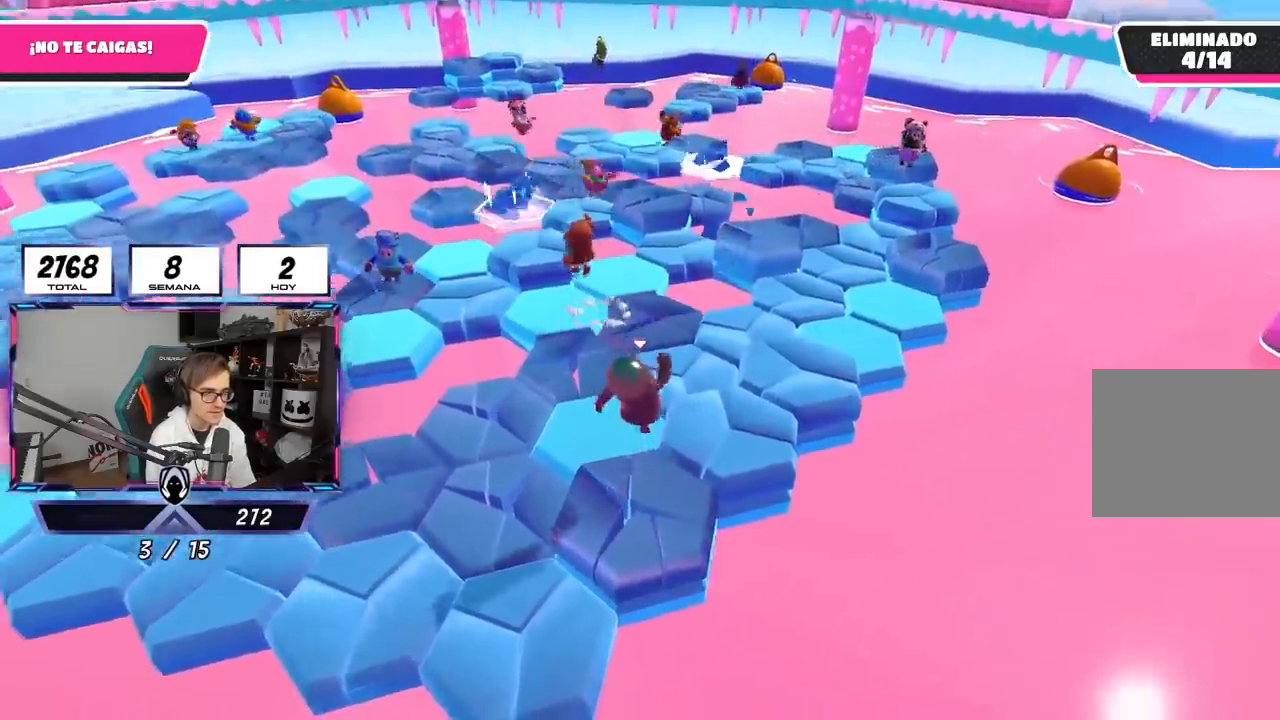
Gameplay with a controller (PlayStation layout); each line is a JSON object with the inputs held at the frame after it. "events" lists button and stick changes between this image and that frame as [ms after this image, input, new state], when the widget could be followed in between.
{"buttons": [], "left_stick": "up-right", "right_stick": "center", "events": [[17, "left_stick", "center"], [50, "right_stick", "center"], [83, "left_stick", "up-right"], [250, "CROSS", "down"], [483, "CROSS", "up"]]}
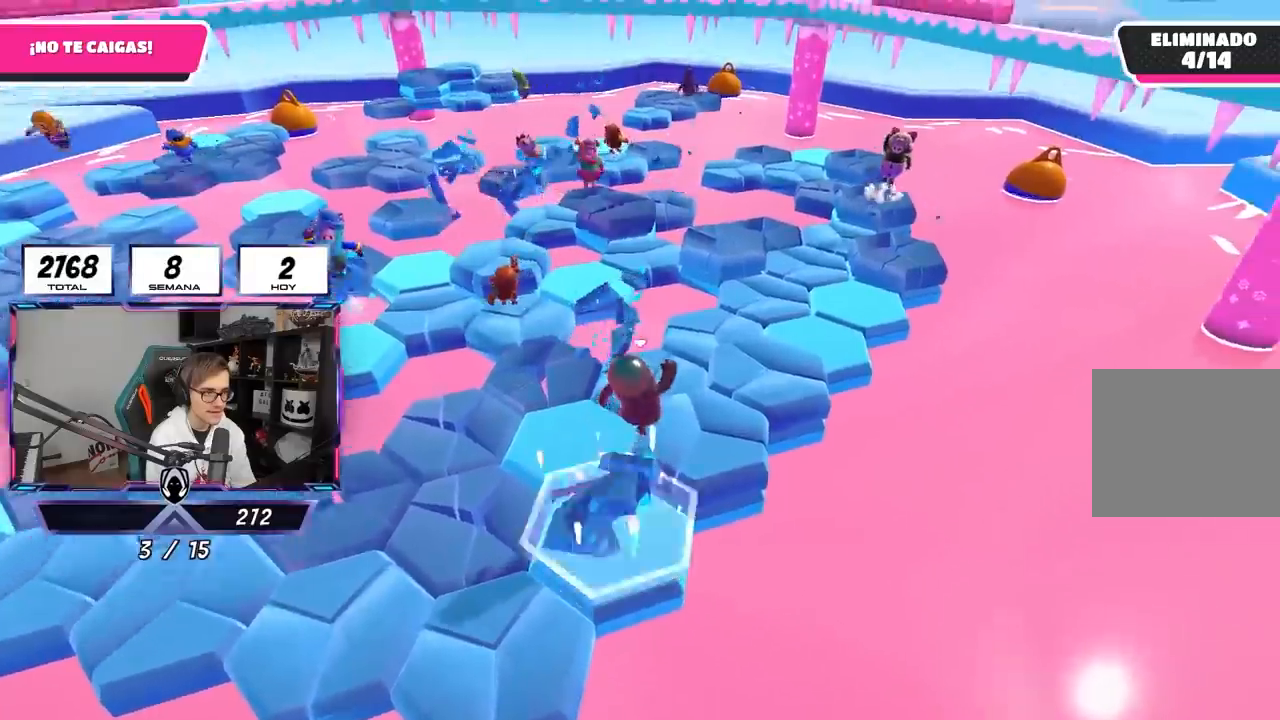
{"buttons": ["CROSS"], "left_stick": "left", "right_stick": "center", "events": [[150, "right_stick", "left"], [317, "right_stick", "center"], [383, "left_stick", "left"], [483, "CROSS", "down"]]}
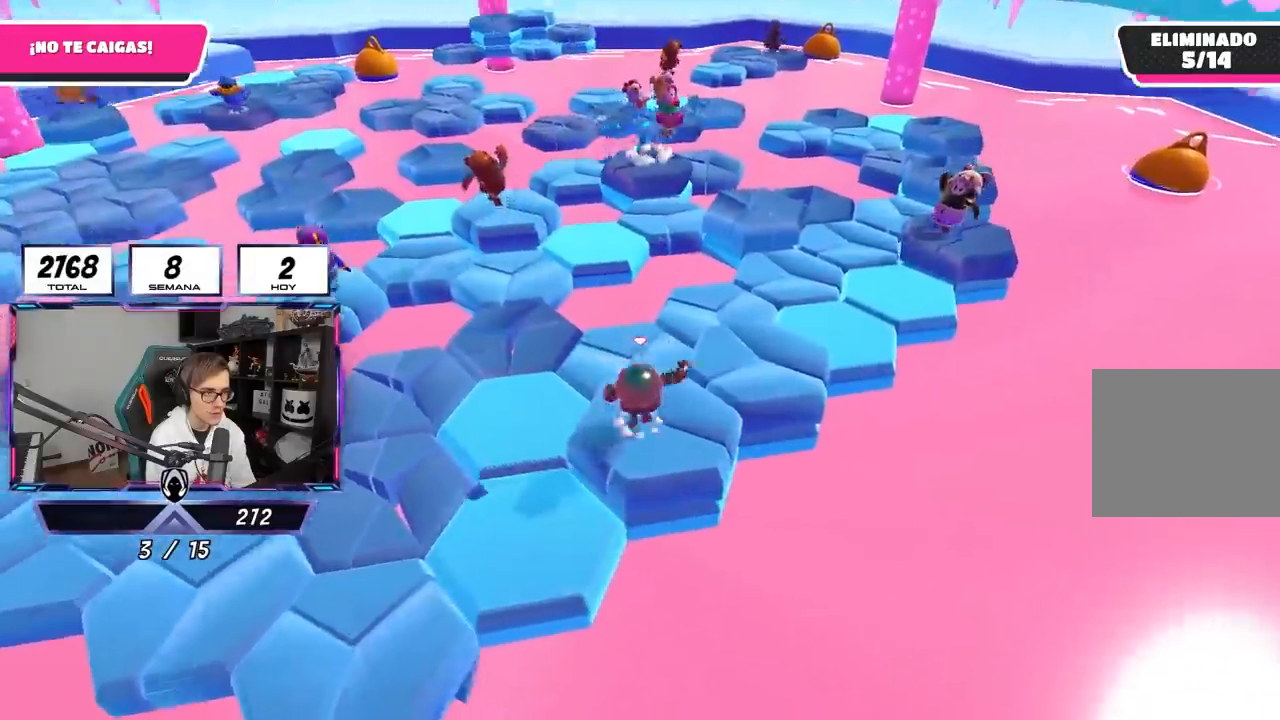
{"buttons": [], "left_stick": "right", "right_stick": "center", "events": [[150, "left_stick", "right"], [217, "CROSS", "up"], [350, "left_stick", "left"], [483, "left_stick", "right"]]}
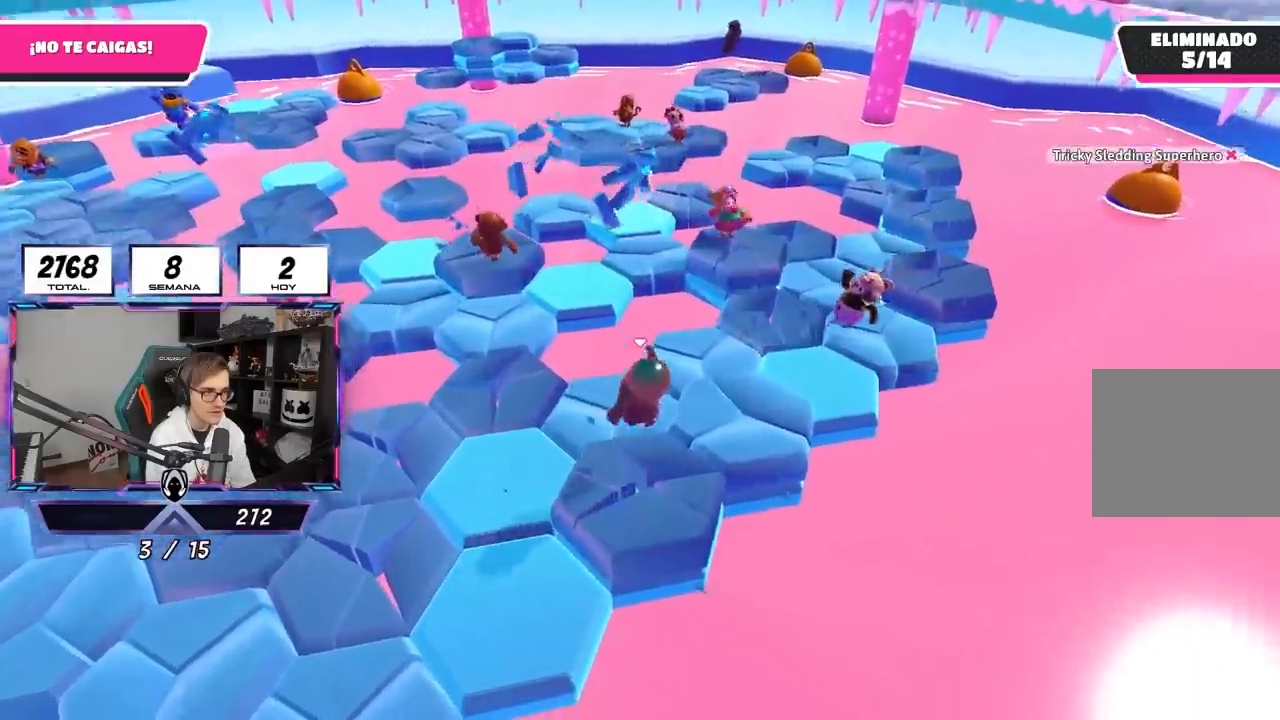
{"buttons": [], "left_stick": "up-right", "right_stick": "center", "events": [[150, "CROSS", "down"], [200, "left_stick", "up-right"], [350, "CROSS", "up"]]}
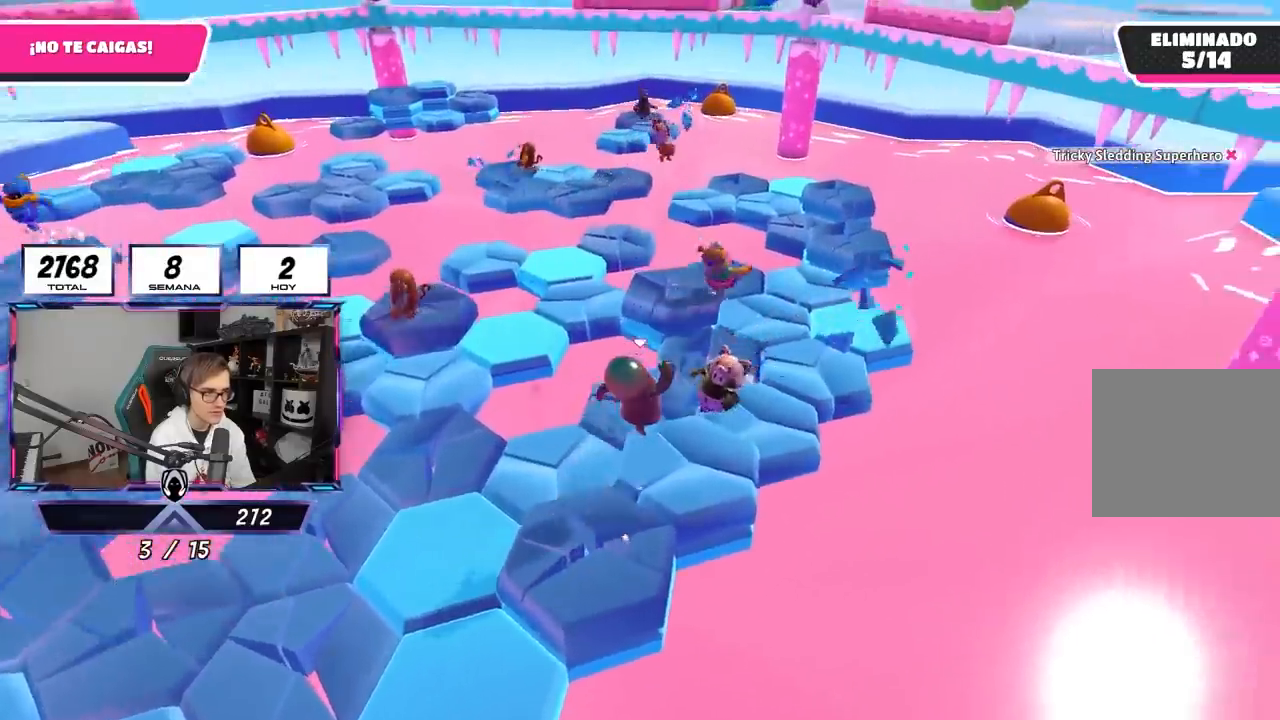
{"buttons": [], "left_stick": "up-right", "right_stick": "left", "events": [[50, "left_stick", "center"], [50, "right_stick", "left"], [117, "left_stick", "left"], [317, "left_stick", "up-right"]]}
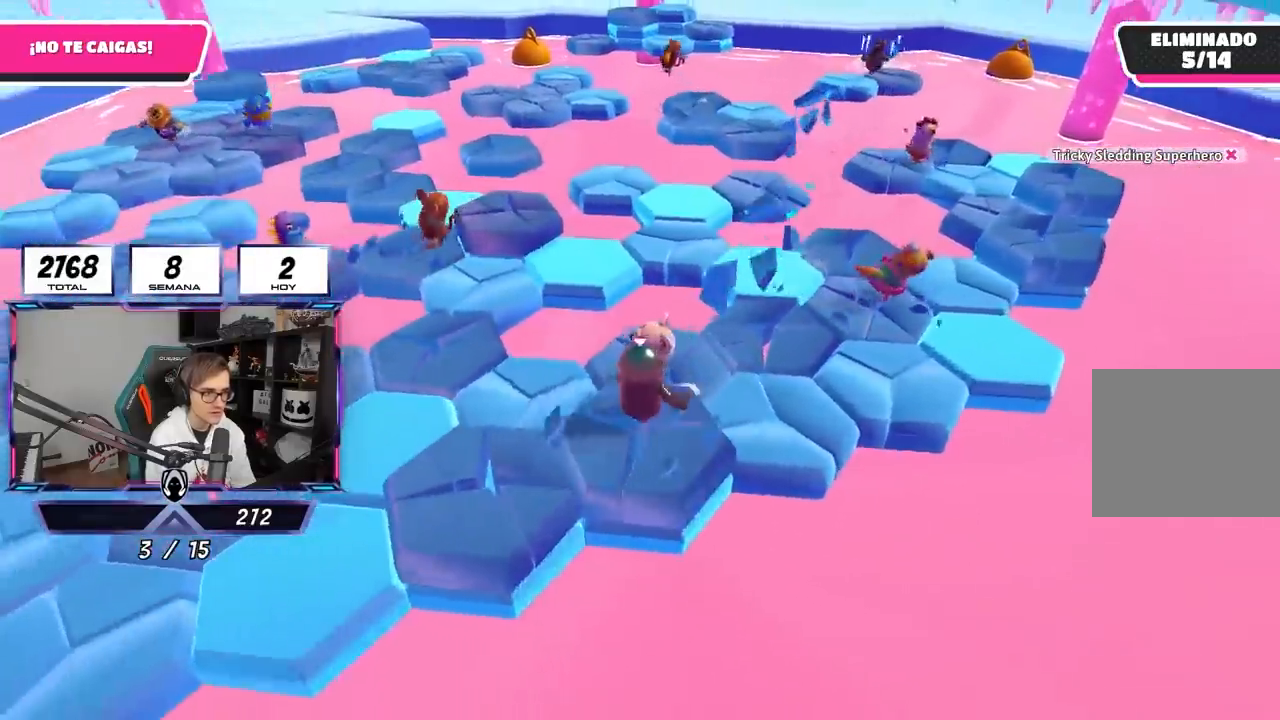
{"buttons": [], "left_stick": "up-right", "right_stick": "down-left", "events": [[383, "right_stick", "down-left"]]}
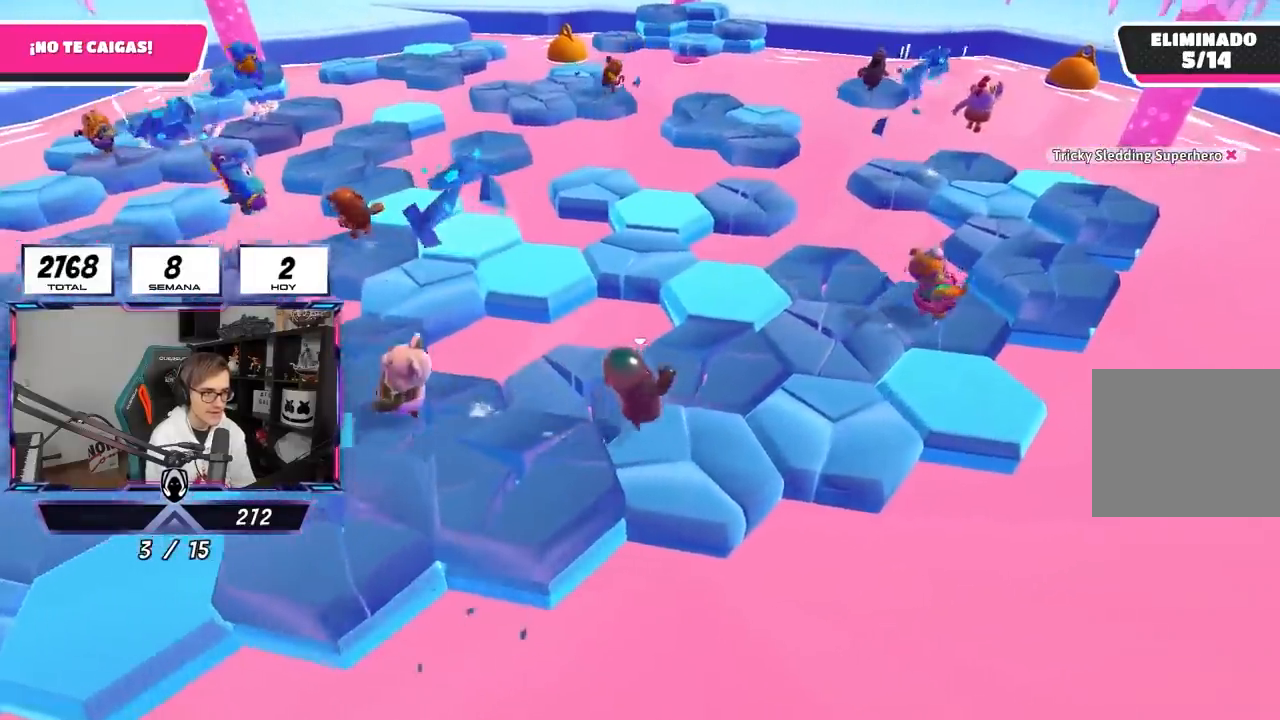
{"buttons": [], "left_stick": "up", "right_stick": "center", "events": [[217, "right_stick", "center"], [233, "left_stick", "up"]]}
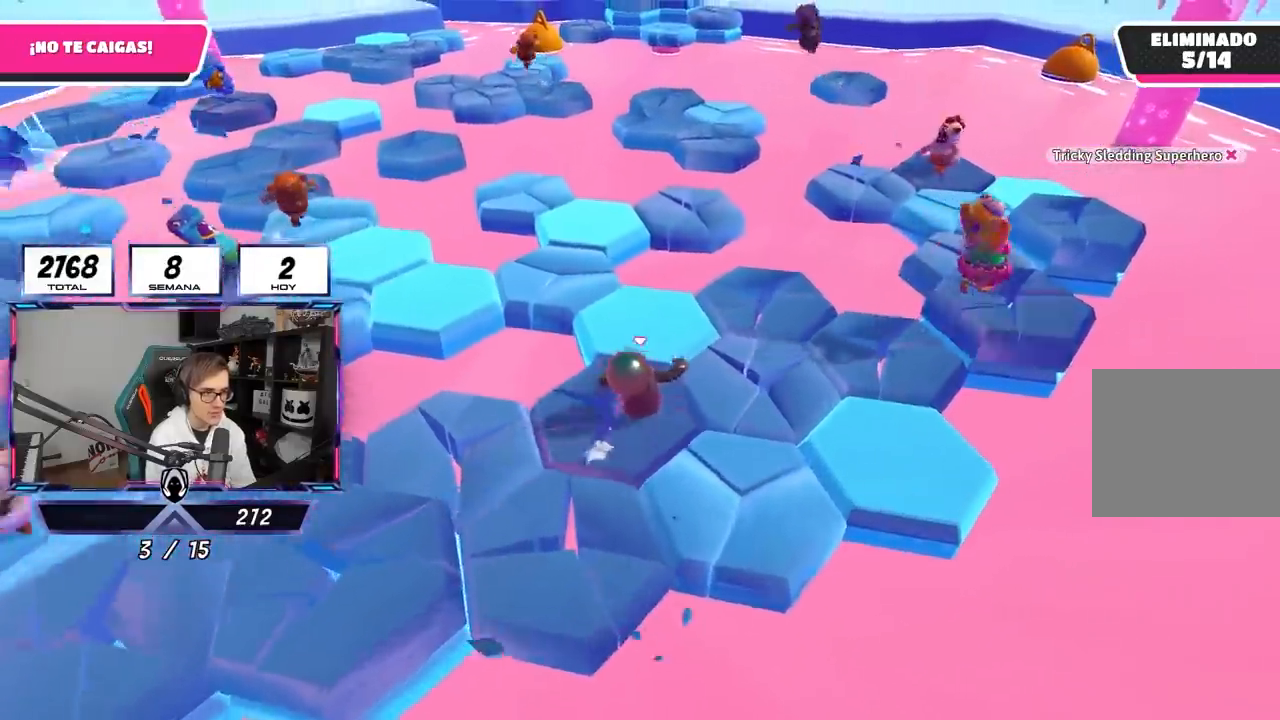
{"buttons": [], "left_stick": "down-left", "right_stick": "center", "events": [[50, "CROSS", "down"], [183, "CROSS", "up"], [283, "right_stick", "left"], [317, "left_stick", "left"], [433, "right_stick", "center"], [483, "left_stick", "down-left"]]}
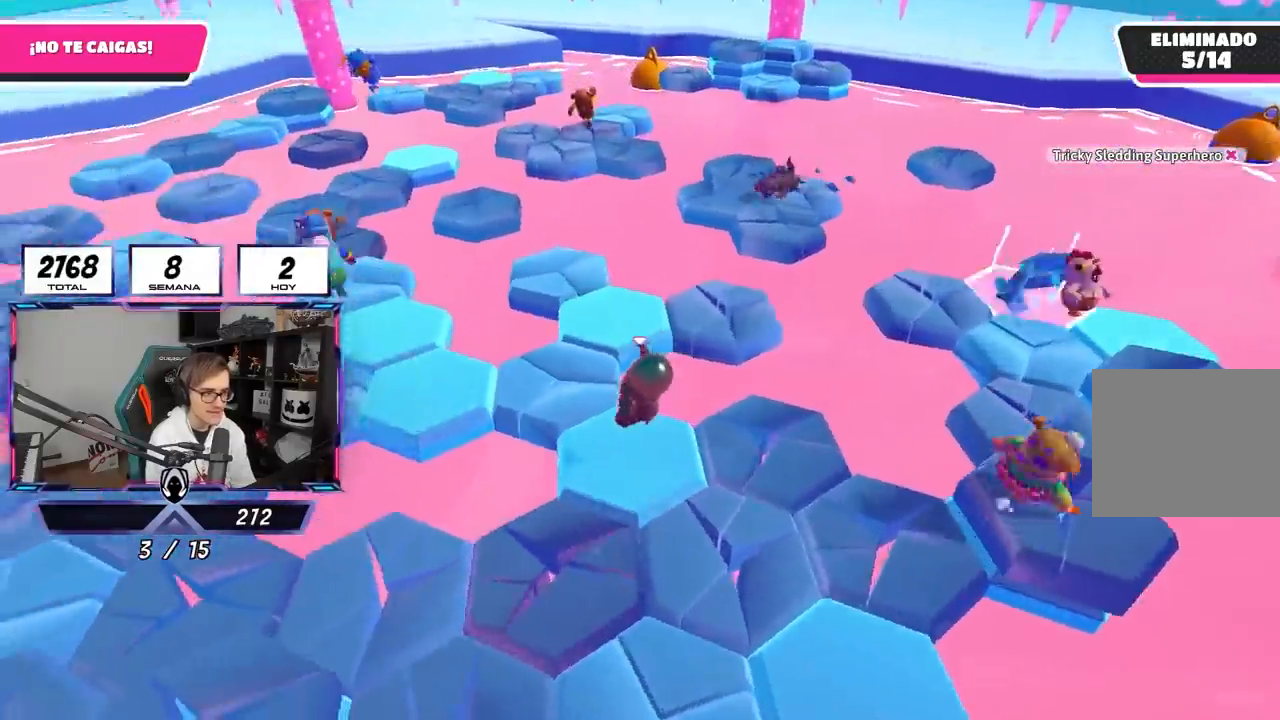
{"buttons": [], "left_stick": "up", "right_stick": "center", "events": [[100, "right_stick", "up-left"], [133, "left_stick", "down"], [283, "left_stick", "left"], [317, "right_stick", "center"], [383, "left_stick", "up"]]}
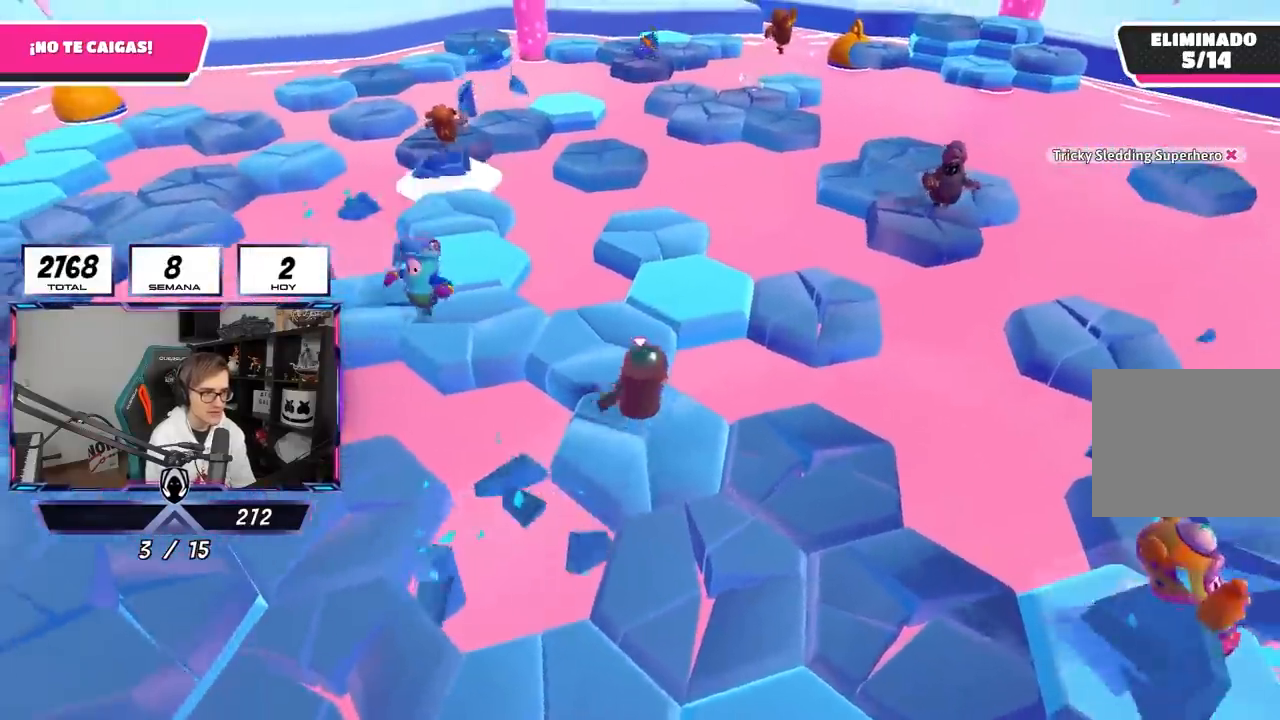
{"buttons": [], "left_stick": "up-right", "right_stick": "center", "events": [[17, "CROSS", "down"], [217, "CROSS", "up"], [250, "left_stick", "up-left"], [350, "left_stick", "center"], [450, "left_stick", "up-right"]]}
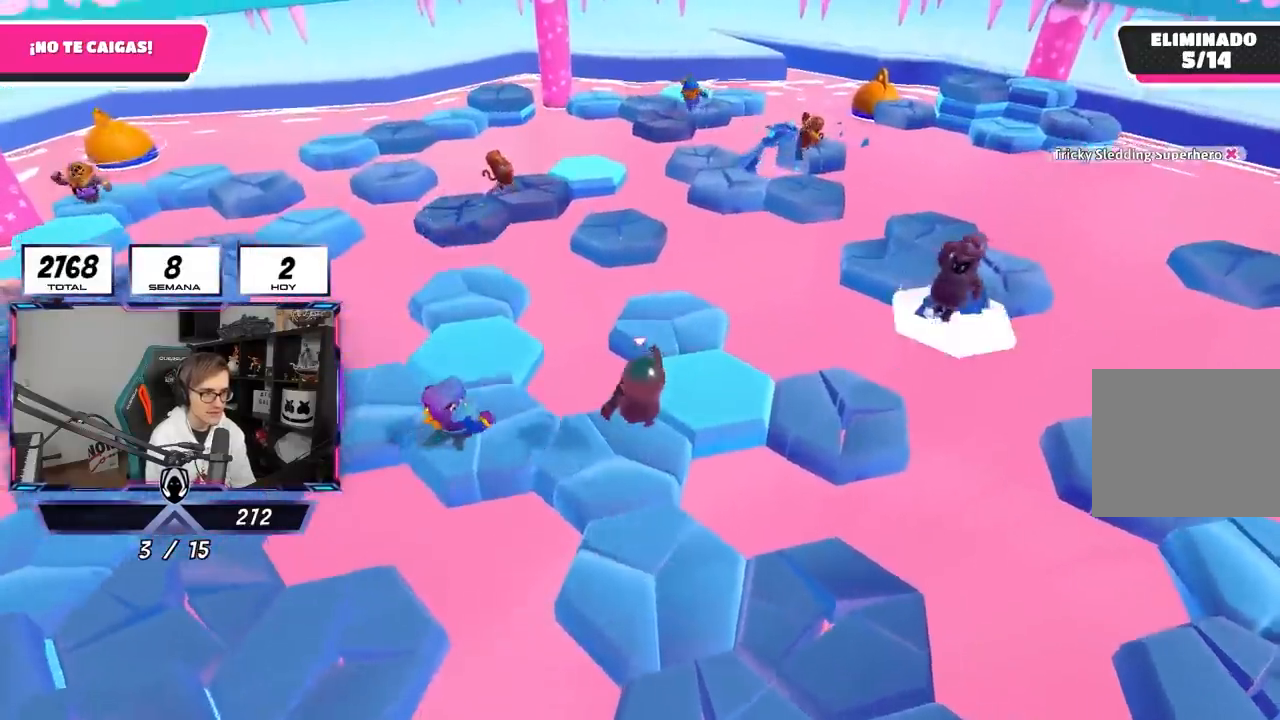
{"buttons": [], "left_stick": "up-right", "right_stick": "down-left", "events": [[500, "right_stick", "down-left"]]}
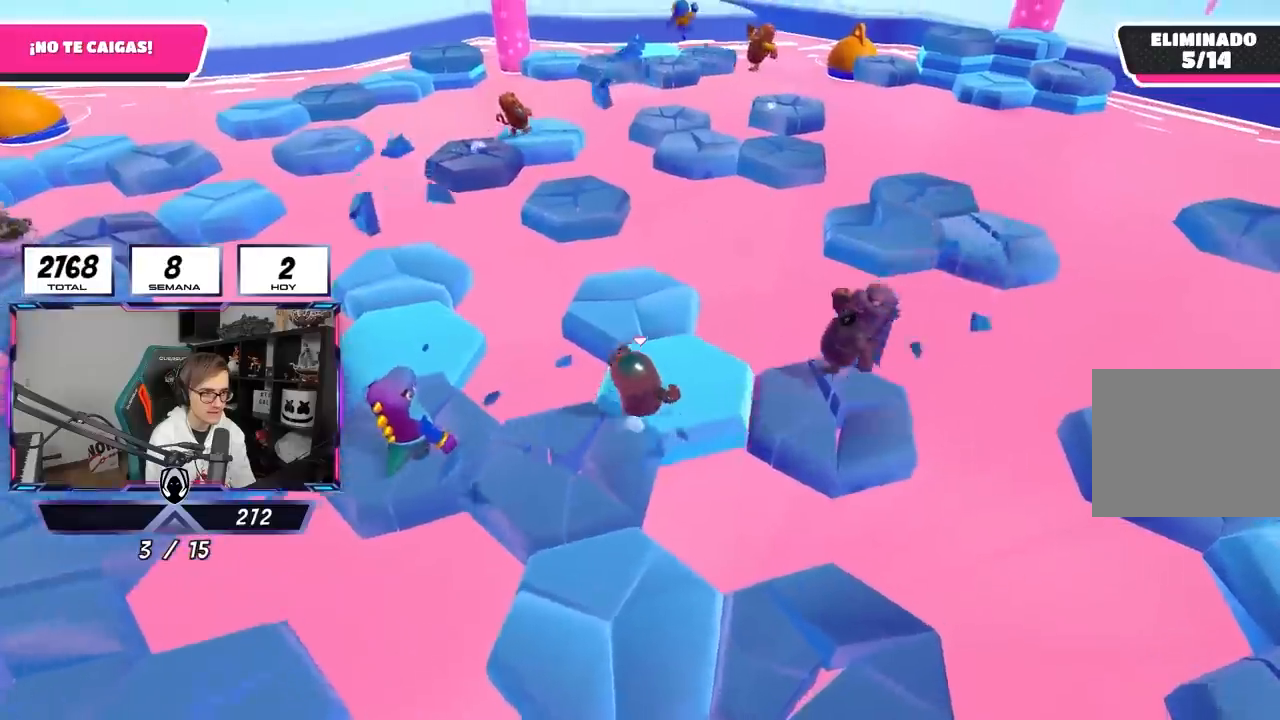
{"buttons": [], "left_stick": "up", "right_stick": "center", "events": [[133, "left_stick", "up-left"], [183, "right_stick", "center"], [250, "left_stick", "up"], [283, "right_stick", "down-left"], [450, "right_stick", "center"]]}
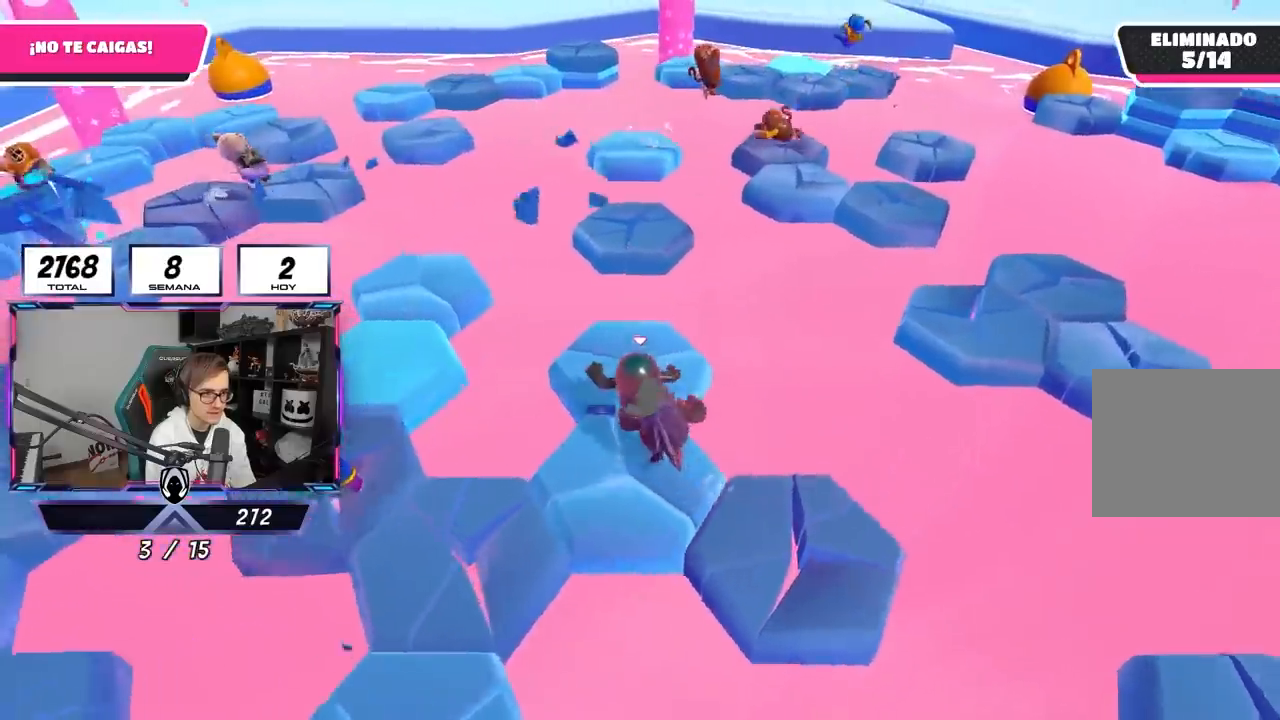
{"buttons": ["CROSS"], "left_stick": "up", "right_stick": "center", "events": [[483, "CROSS", "down"]]}
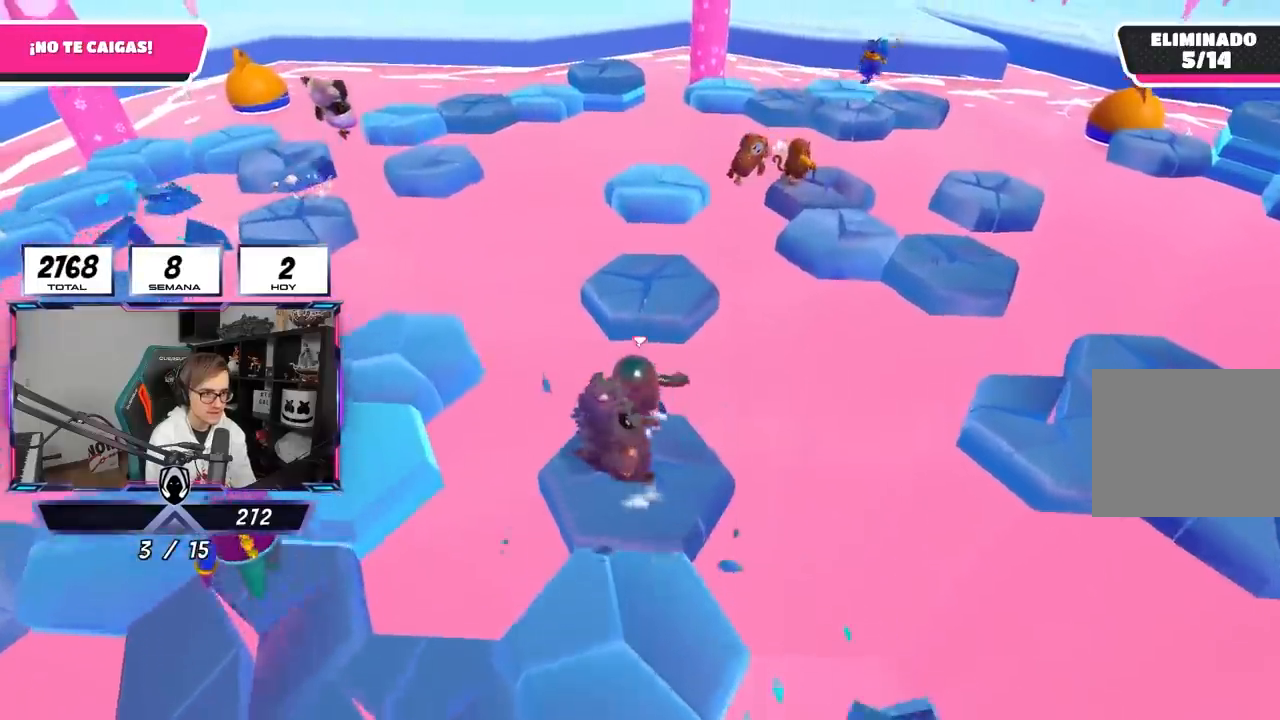
{"buttons": [], "left_stick": "right", "right_stick": "down-right", "events": [[183, "CROSS", "up"], [317, "right_stick", "down-right"], [350, "left_stick", "right"]]}
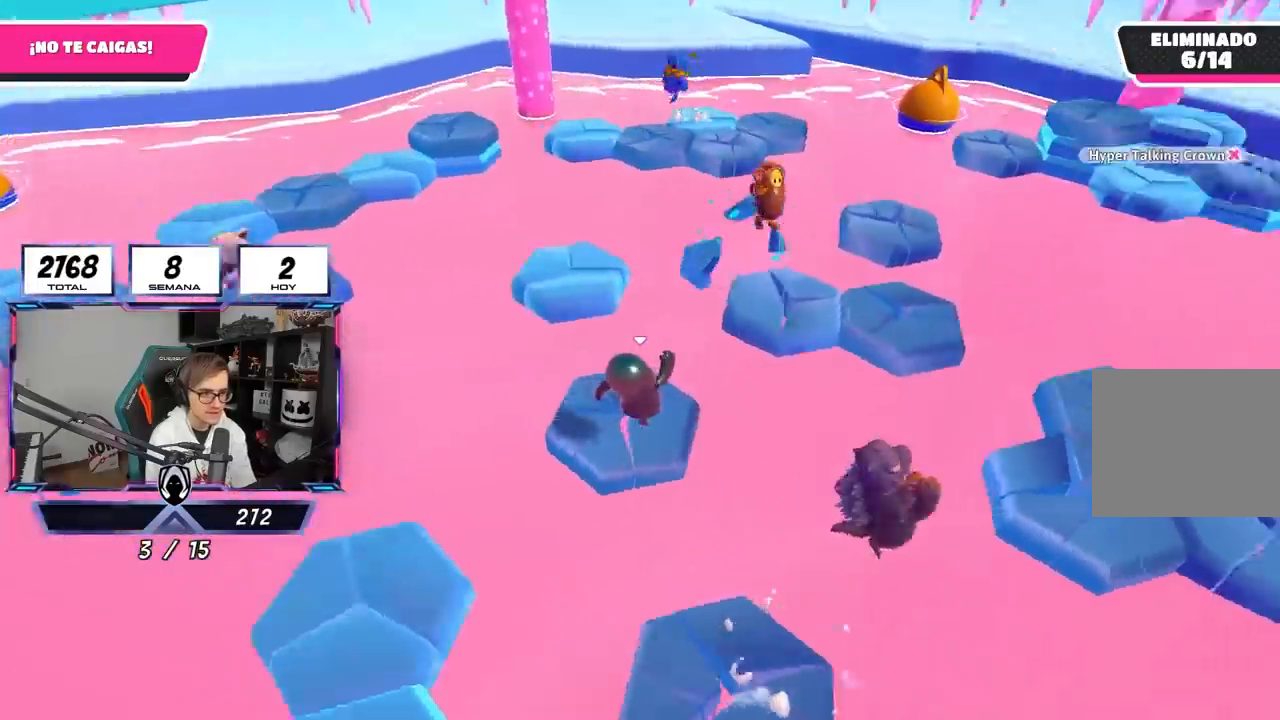
{"buttons": ["CROSS"], "left_stick": "up-left", "right_stick": "center", "events": [[83, "left_stick", "up-left"], [100, "right_stick", "down-left"], [250, "right_stick", "center"], [450, "CROSS", "down"]]}
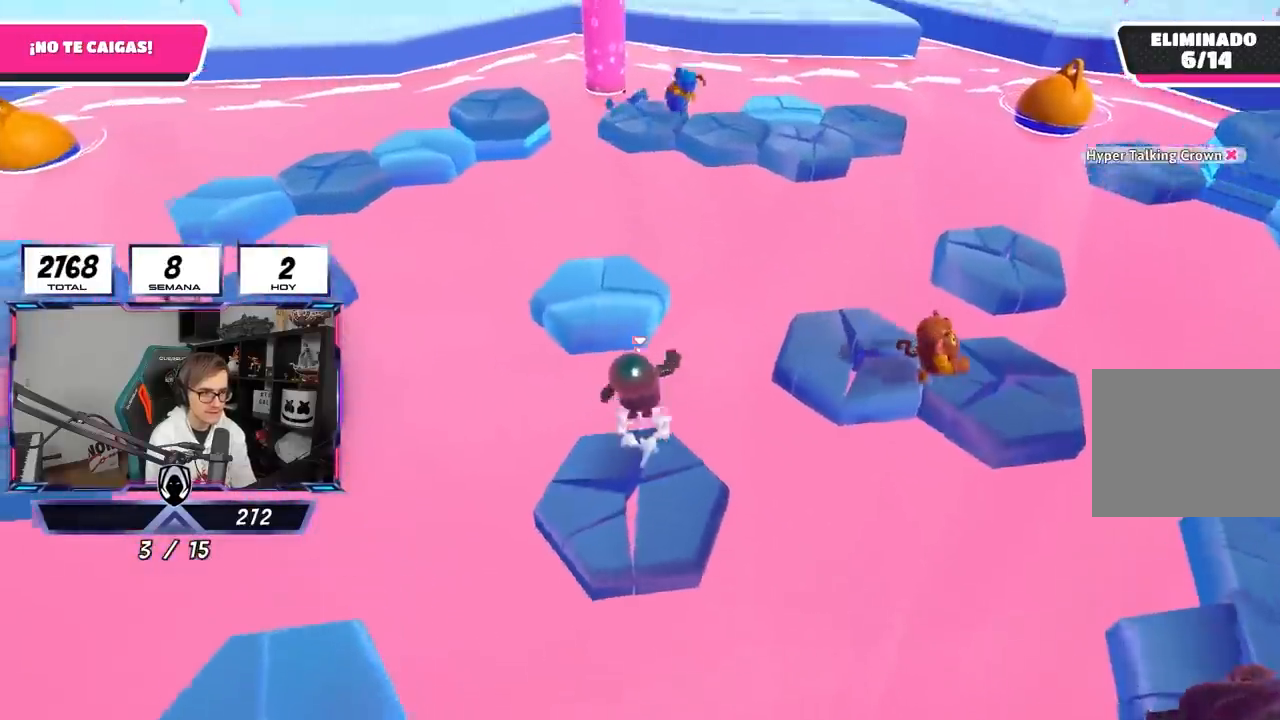
{"buttons": [], "left_stick": "up-right", "right_stick": "down-right", "events": [[217, "CROSS", "up"], [383, "left_stick", "down-right"], [383, "right_stick", "down-right"], [483, "left_stick", "up-right"]]}
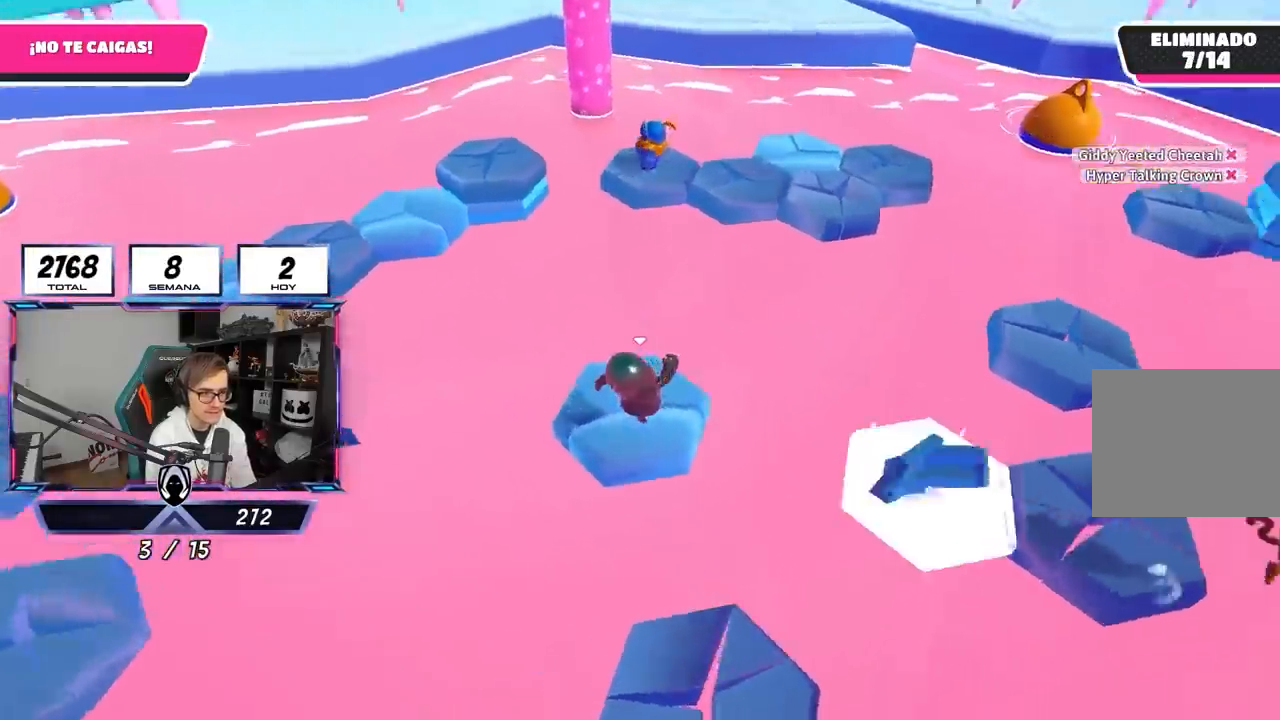
{"buttons": [], "left_stick": "up", "right_stick": "center", "events": [[217, "right_stick", "center"], [400, "left_stick", "up"]]}
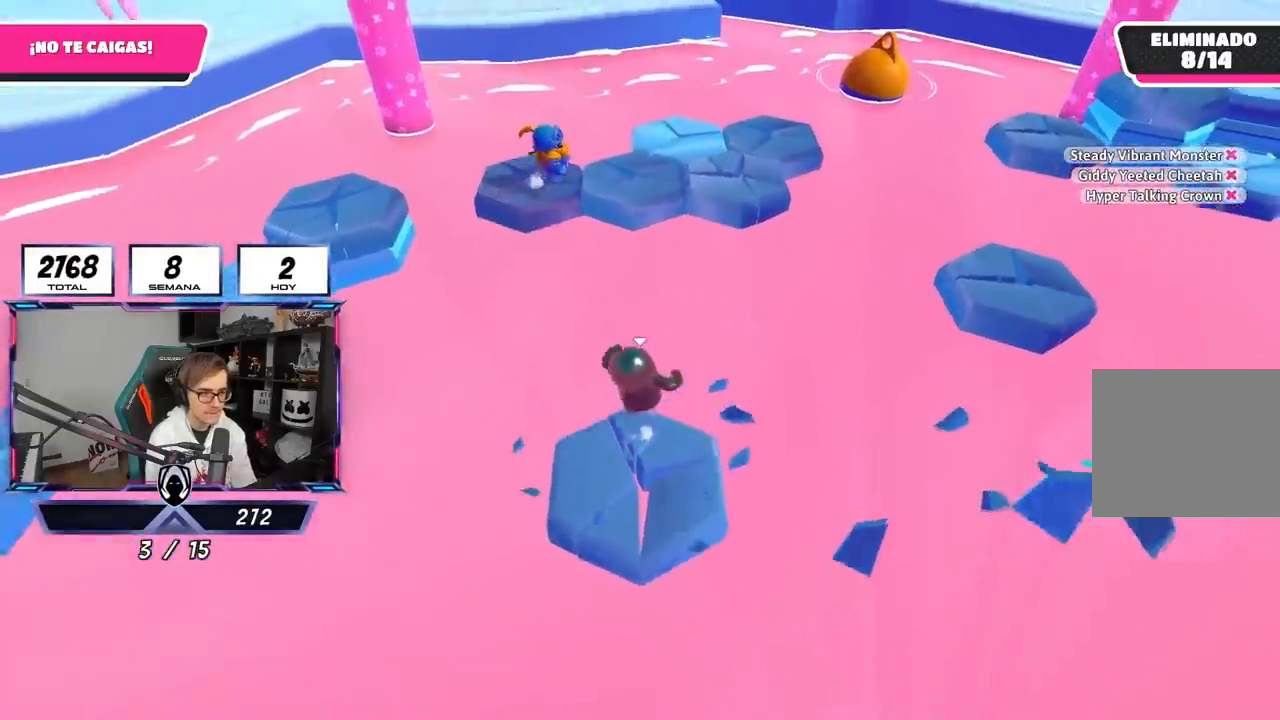
{"buttons": [], "left_stick": "up", "right_stick": "center", "events": [[50, "CROSS", "down"], [383, "CROSS", "up"]]}
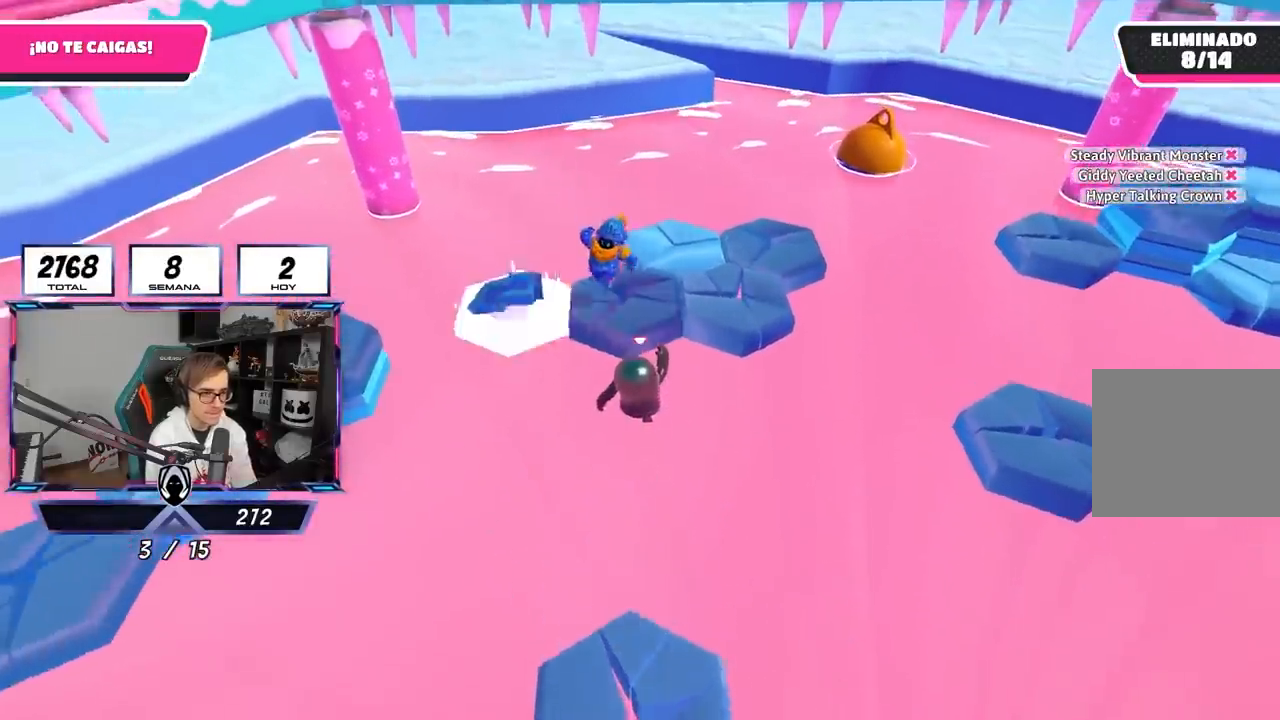
{"buttons": ["CROSS"], "left_stick": "up-right", "right_stick": "center", "events": [[17, "SQUARE", "down"], [117, "SQUARE", "up"], [150, "left_stick", "up-right"], [283, "right_stick", "up-right"], [450, "right_stick", "center"], [483, "CROSS", "down"]]}
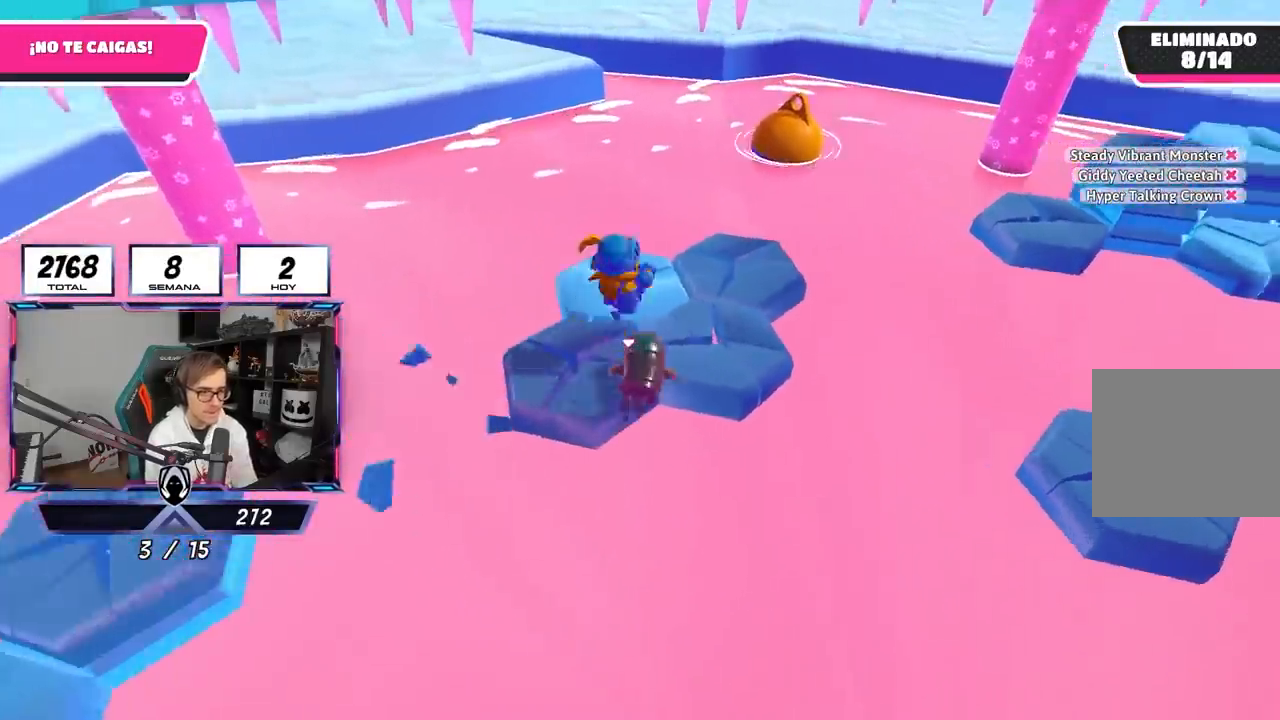
{"buttons": [], "left_stick": "up", "right_stick": "center", "events": [[117, "CROSS", "up"], [183, "CROSS", "down"], [283, "CROSS", "up"], [350, "left_stick", "up"], [383, "CROSS", "down"], [450, "CROSS", "up"]]}
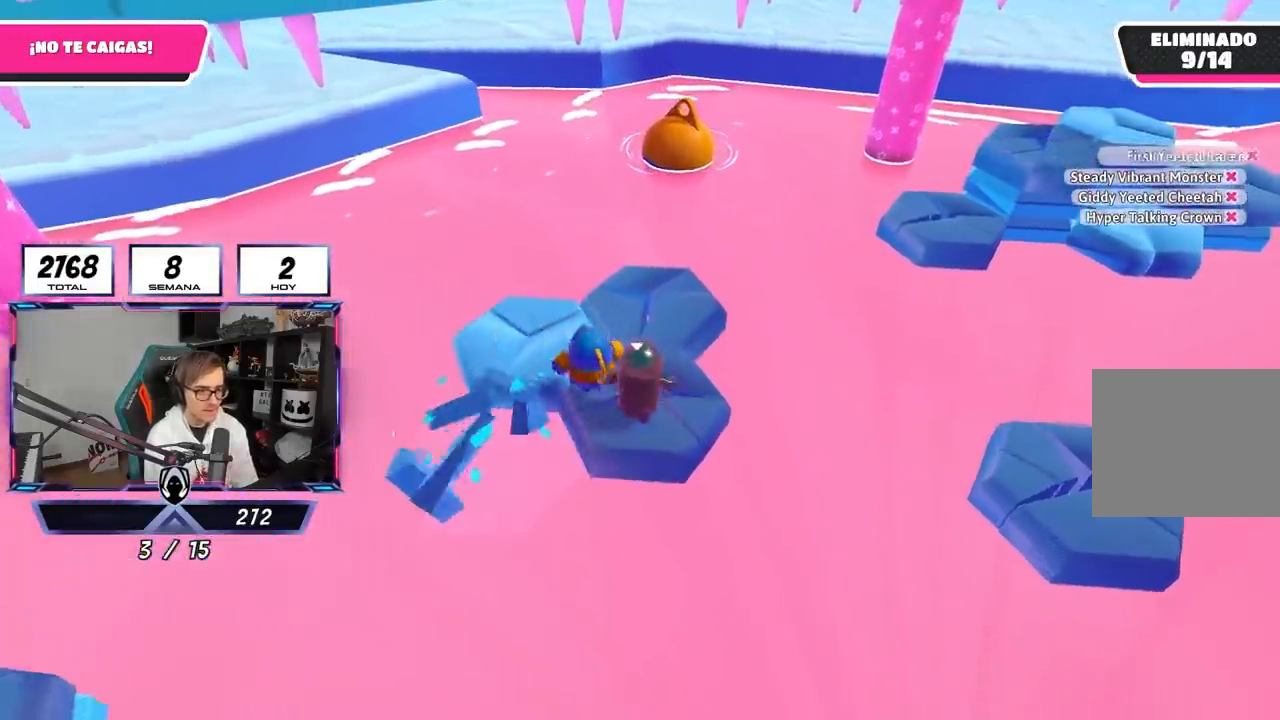
{"buttons": [], "left_stick": "right", "right_stick": "down-right", "events": [[50, "CROSS", "down"], [117, "CROSS", "up"], [183, "CROSS", "down"], [317, "CROSS", "up"], [350, "left_stick", "down"], [450, "left_stick", "right"], [450, "right_stick", "down-right"]]}
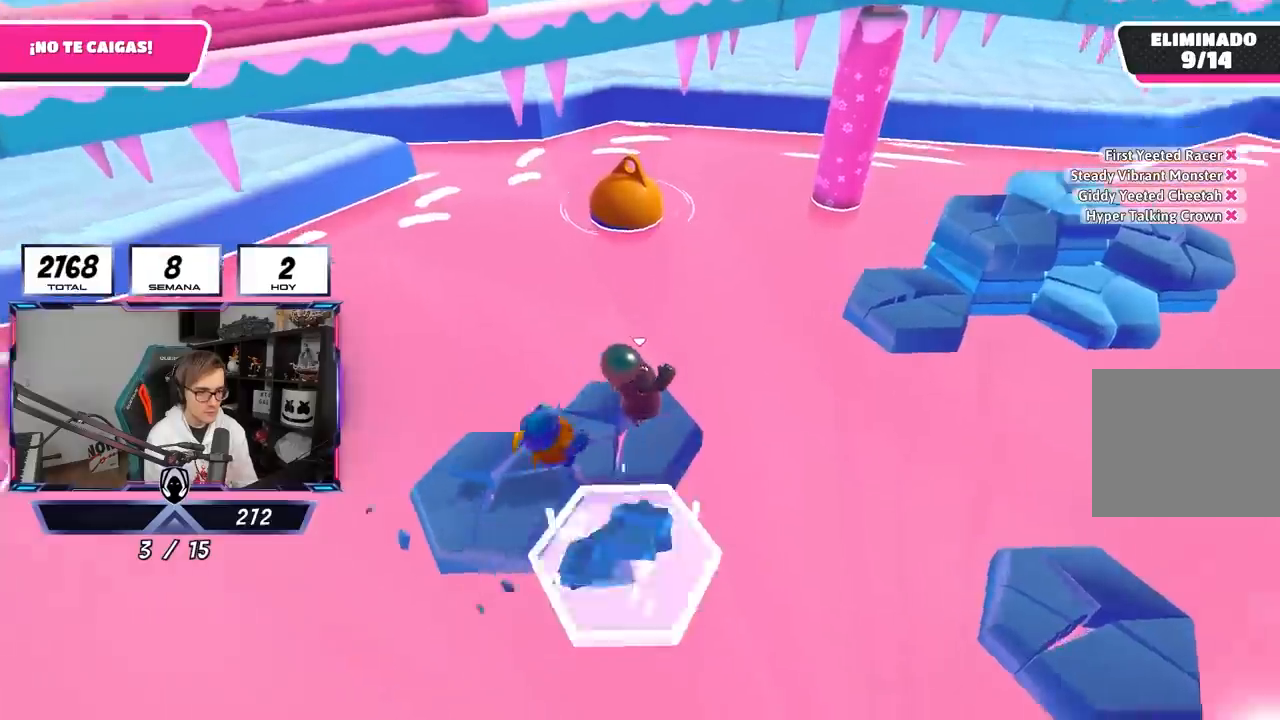
{"buttons": ["CROSS"], "left_stick": "up", "right_stick": "center", "events": [[17, "left_stick", "up-right"], [50, "right_stick", "right"], [250, "left_stick", "up"], [283, "right_stick", "center"], [383, "CROSS", "down"]]}
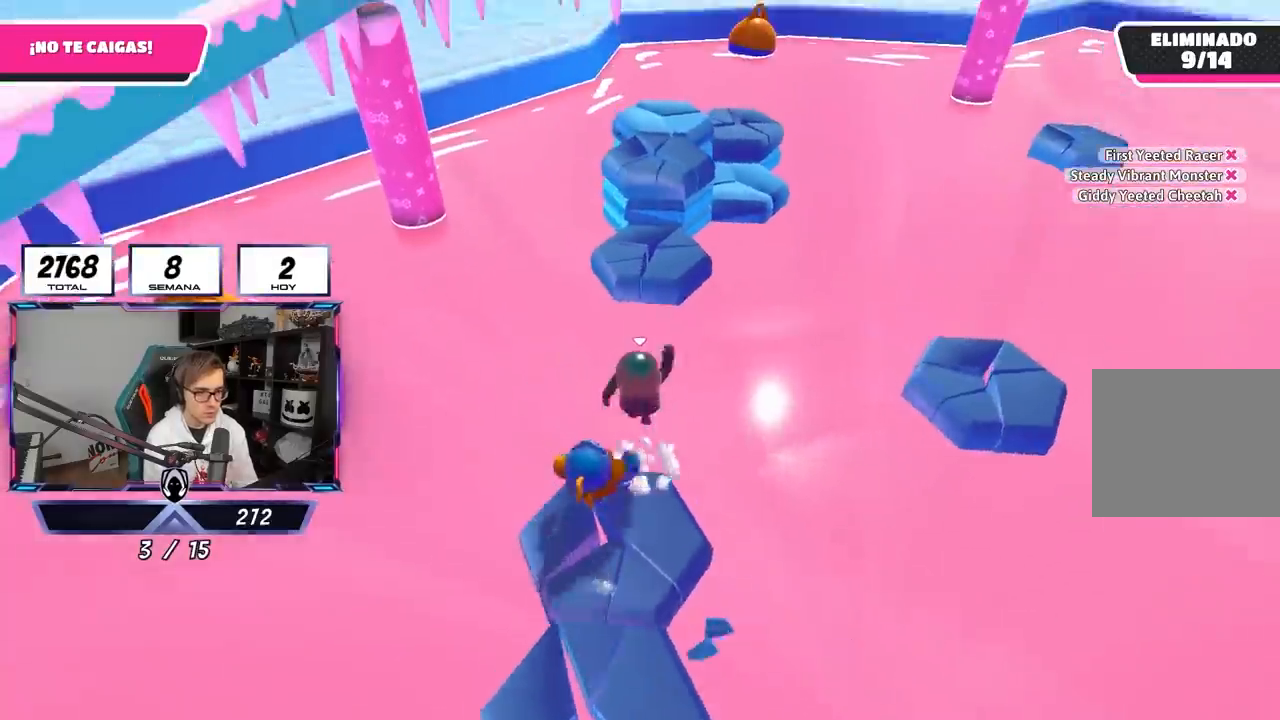
{"buttons": [], "left_stick": "up", "right_stick": "center", "events": [[183, "CROSS", "up"], [283, "SQUARE", "down"], [383, "SQUARE", "up"]]}
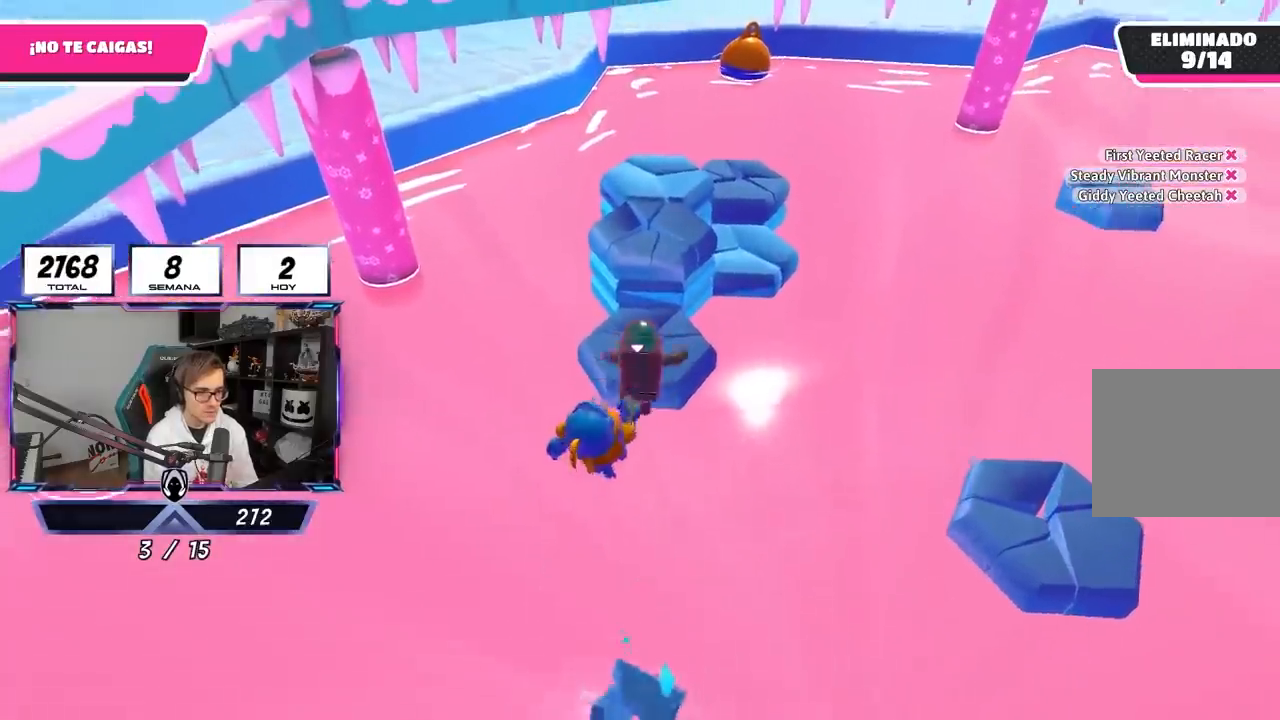
{"buttons": ["CROSS"], "left_stick": "up", "right_stick": "center", "events": [[83, "right_stick", "down"], [217, "right_stick", "center"], [283, "CROSS", "down"], [383, "CROSS", "up"], [483, "CROSS", "down"]]}
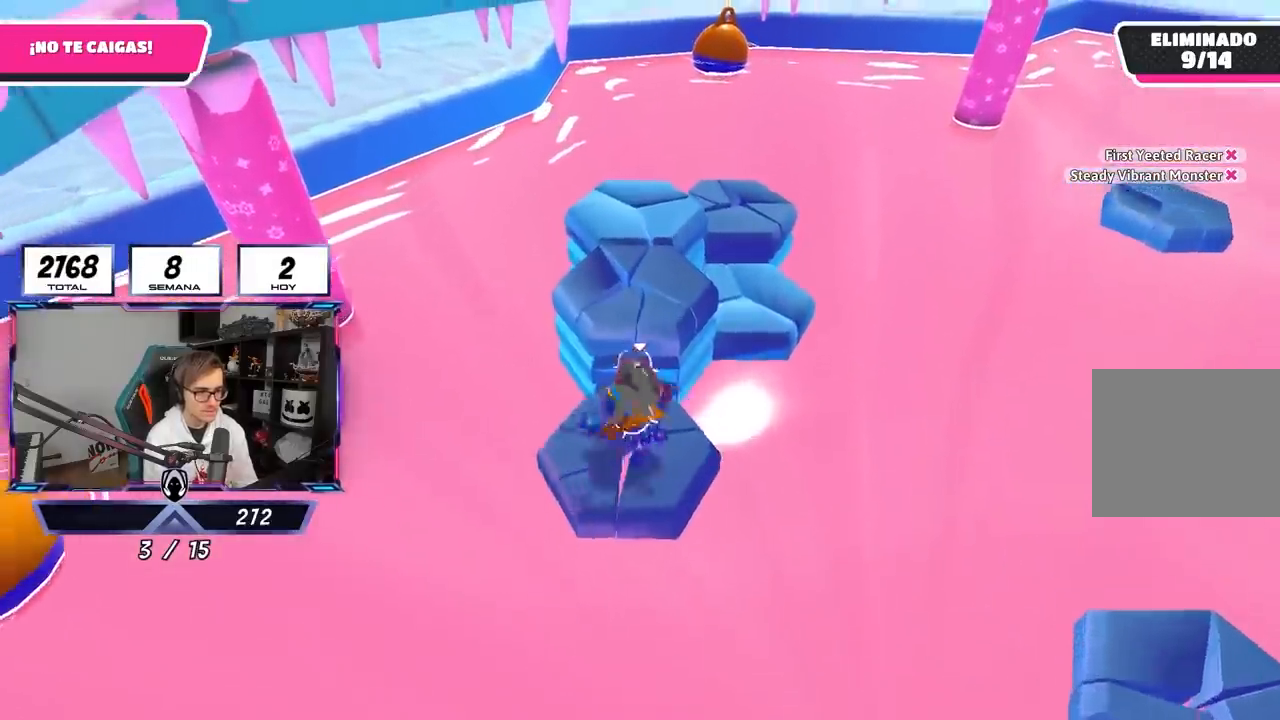
{"buttons": [], "left_stick": "up-right", "right_stick": "center", "events": [[83, "CROSS", "up"], [183, "CROSS", "down"], [283, "CROSS", "up"], [317, "left_stick", "up-right"], [350, "CROSS", "down"], [450, "CROSS", "up"]]}
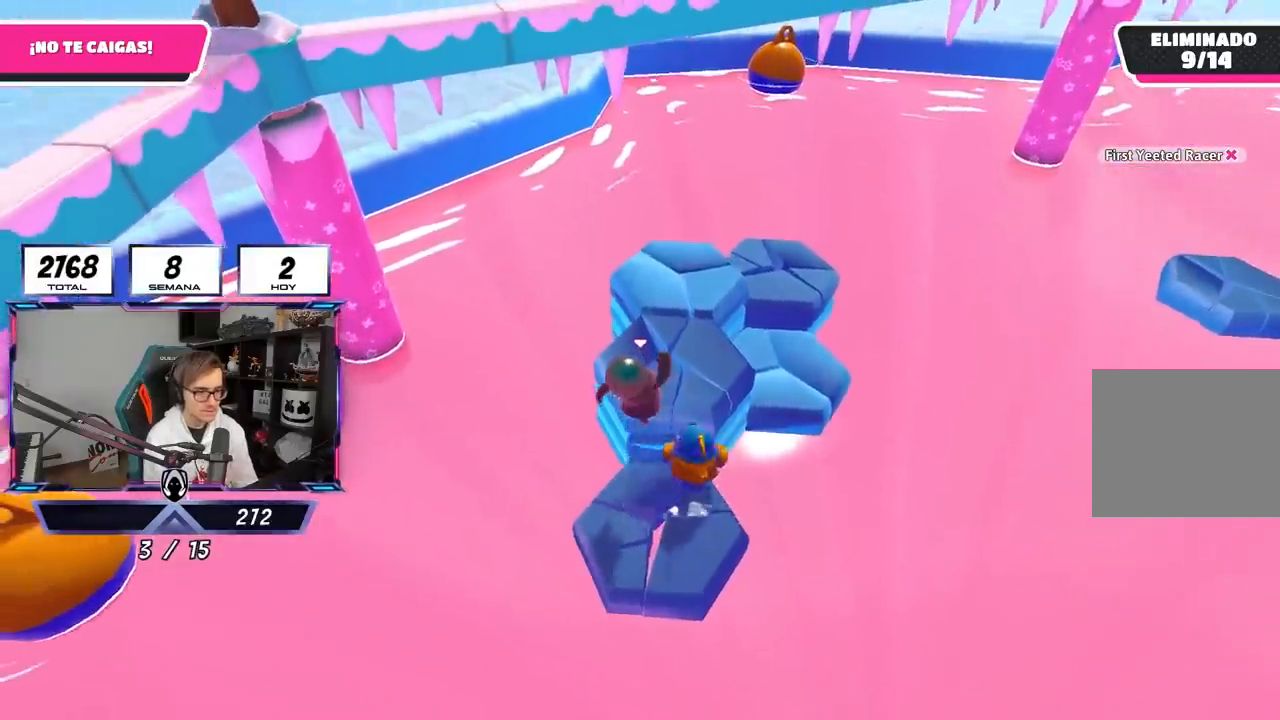
{"buttons": [], "left_stick": "up", "right_stick": "center", "events": [[83, "CROSS", "down"], [117, "CROSS", "up"], [117, "SQUARE", "down"], [217, "SQUARE", "up"], [250, "SQUARE", "down"], [283, "left_stick", "up"], [350, "SQUARE", "up"]]}
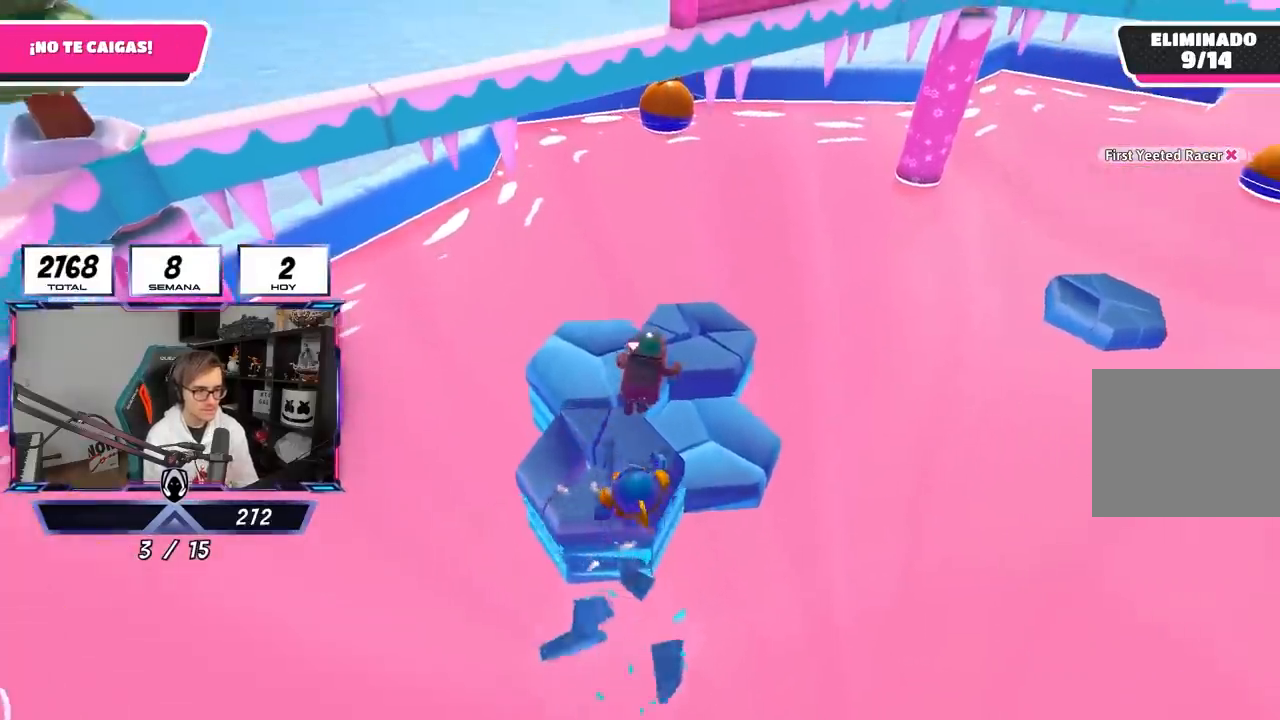
{"buttons": [], "left_stick": "left", "right_stick": "left", "events": [[17, "left_stick", "left"], [150, "right_stick", "down"], [283, "right_stick", "center"], [450, "right_stick", "left"]]}
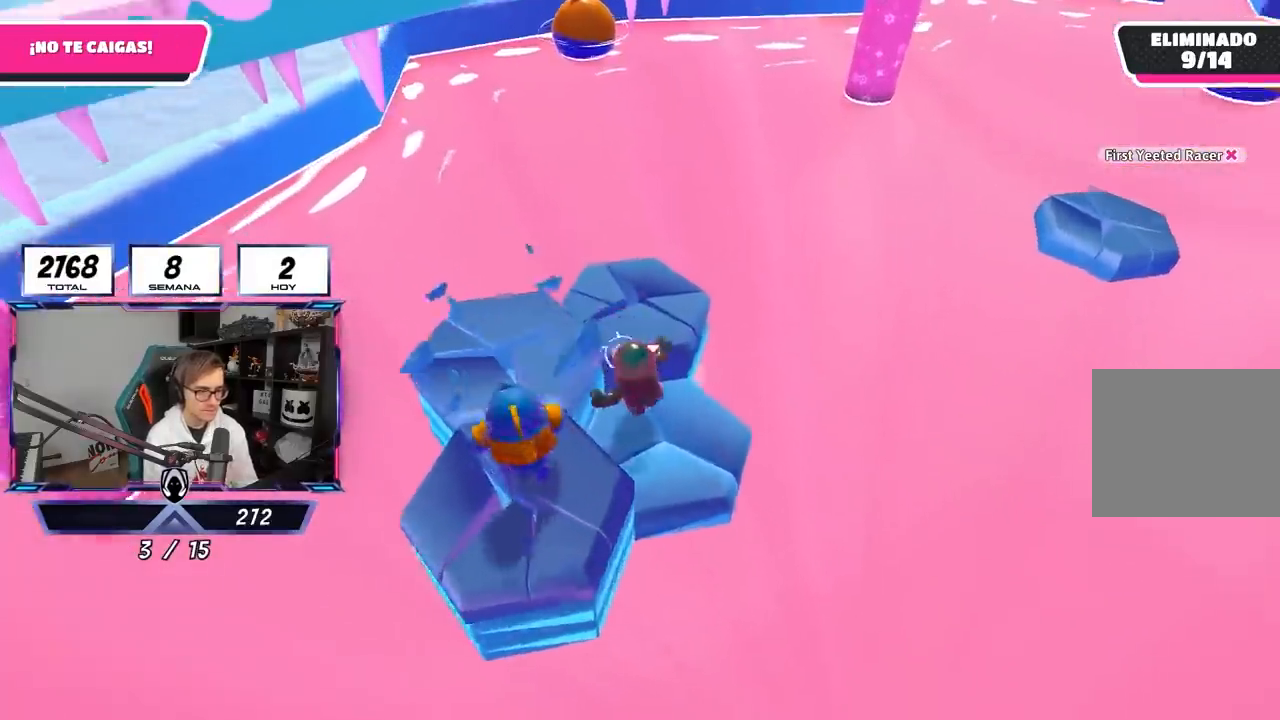
{"buttons": [], "left_stick": "up-left", "right_stick": "left", "events": [[117, "left_stick", "up-left"], [117, "right_stick", "center"], [217, "CROSS", "down"], [217, "left_stick", "up"], [350, "CROSS", "up"], [450, "right_stick", "left"], [483, "left_stick", "up-left"]]}
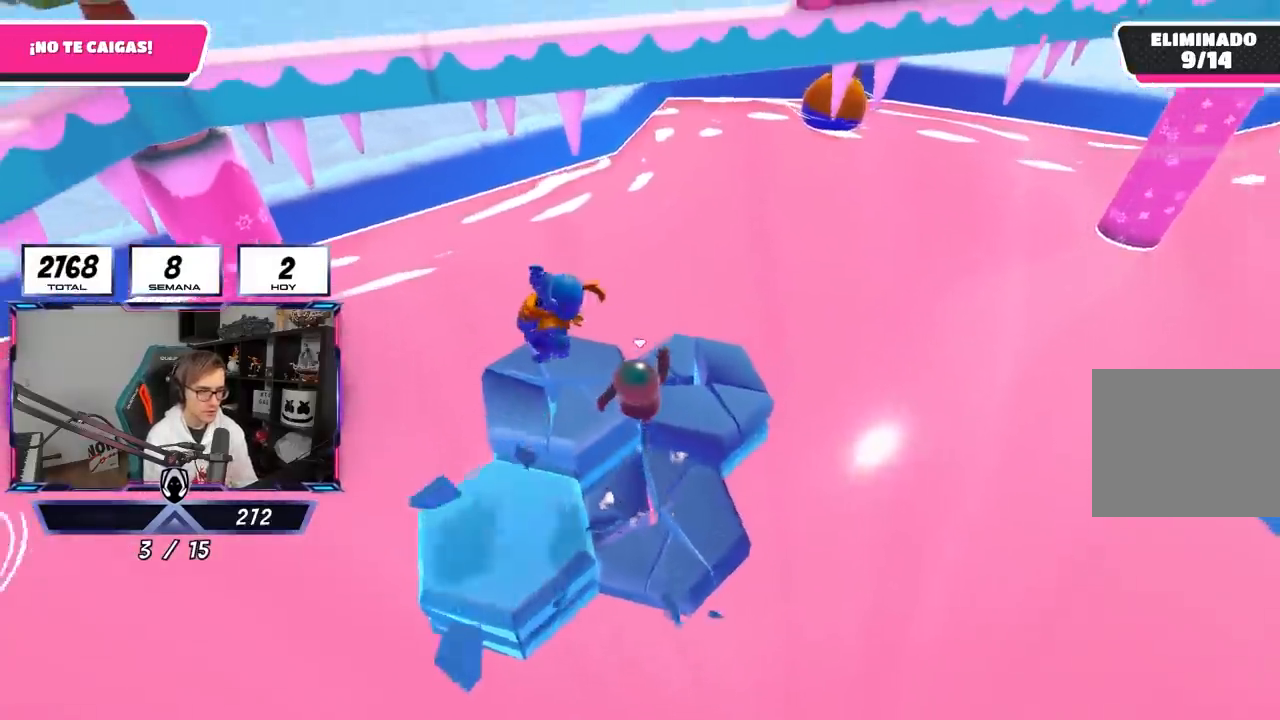
{"buttons": [], "left_stick": "up-left", "right_stick": "center", "events": [[250, "right_stick", "center"]]}